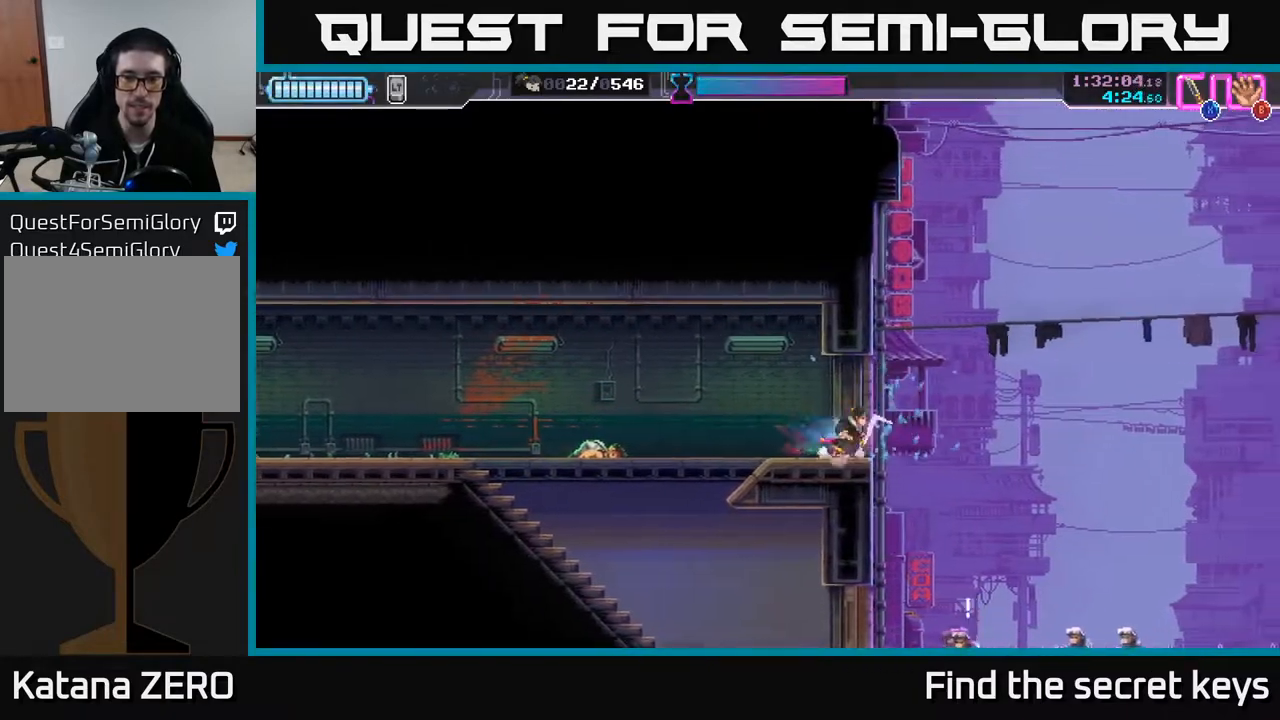
Gameplay with a controller (Xbox layout); each line is a JSON object with the inputs held at the frame after it. "events" lists button and stick changes between this image and that frame as [ms after this image, input, new state], when the widget could be followed in between.
{"buttons": [], "left_stick": "down", "right_stick": "center", "events": [[317, "left_stick", "down-right"], [500, "left_stick", "down"]]}
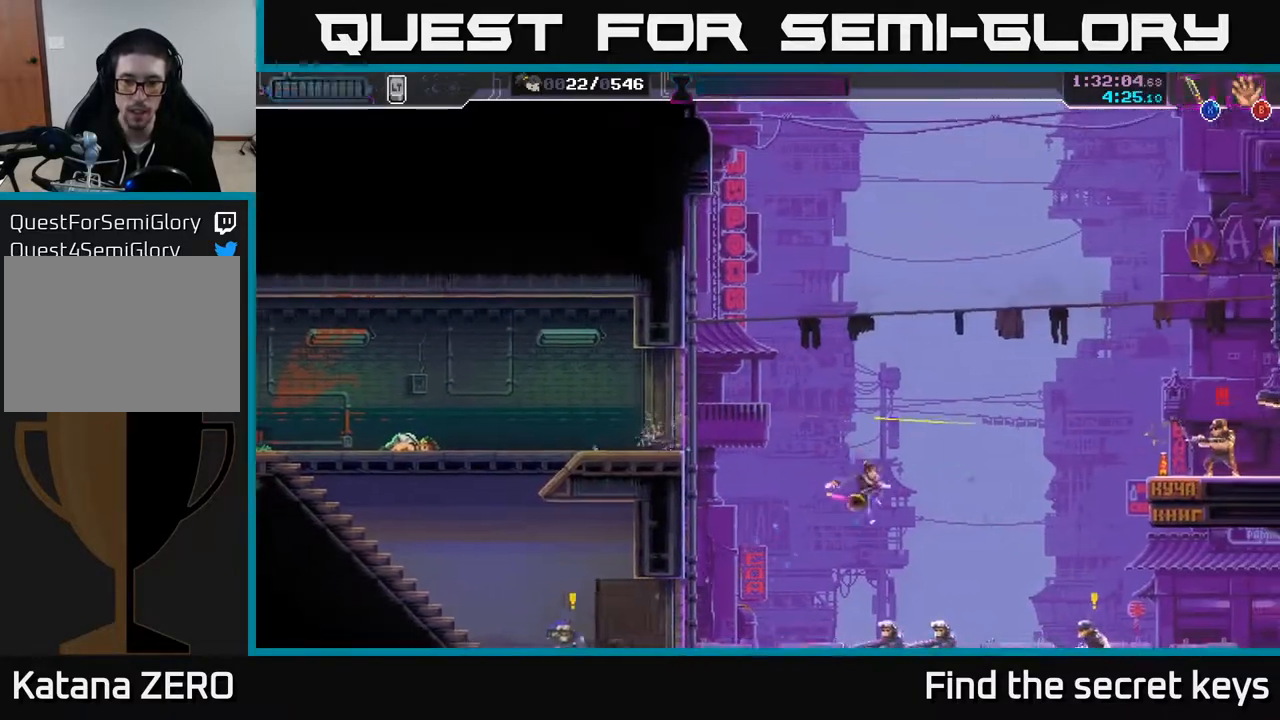
{"buttons": [], "left_stick": "down-right", "right_stick": "center", "events": [[50, "X", "down"], [133, "X", "up"], [250, "left_stick", "center"], [350, "left_stick", "down-right"]]}
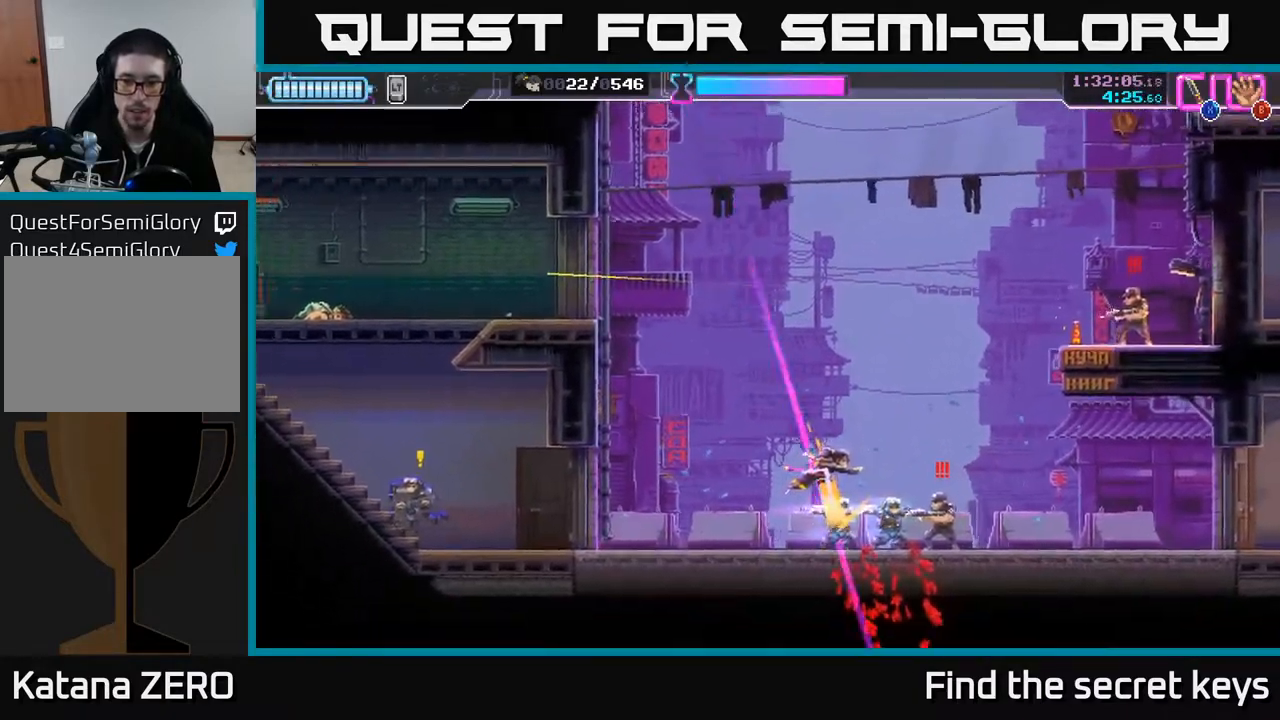
{"buttons": [], "left_stick": "right", "right_stick": "center", "events": [[133, "left_stick", "right"], [183, "X", "down"], [267, "X", "up"], [333, "X", "down"], [383, "X", "up"]]}
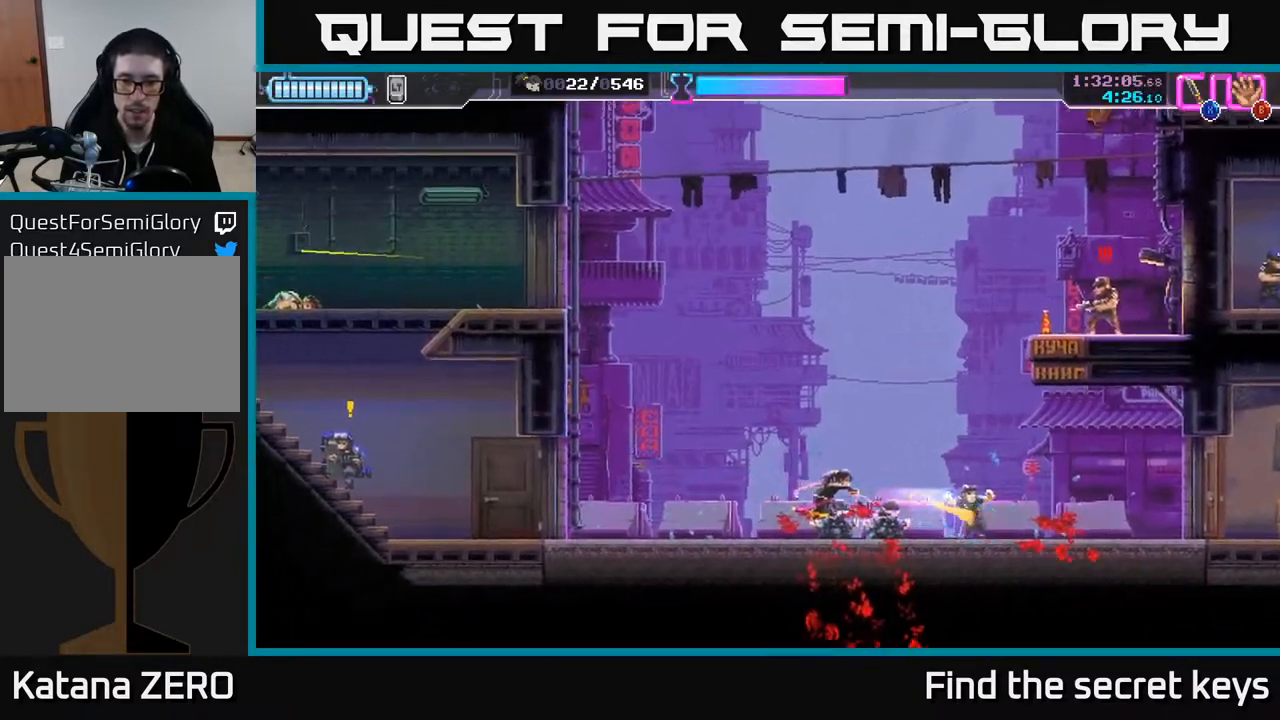
{"buttons": [], "left_stick": "right", "right_stick": "center", "events": [[67, "left_stick", "left"], [417, "left_stick", "up"], [467, "left_stick", "right"]]}
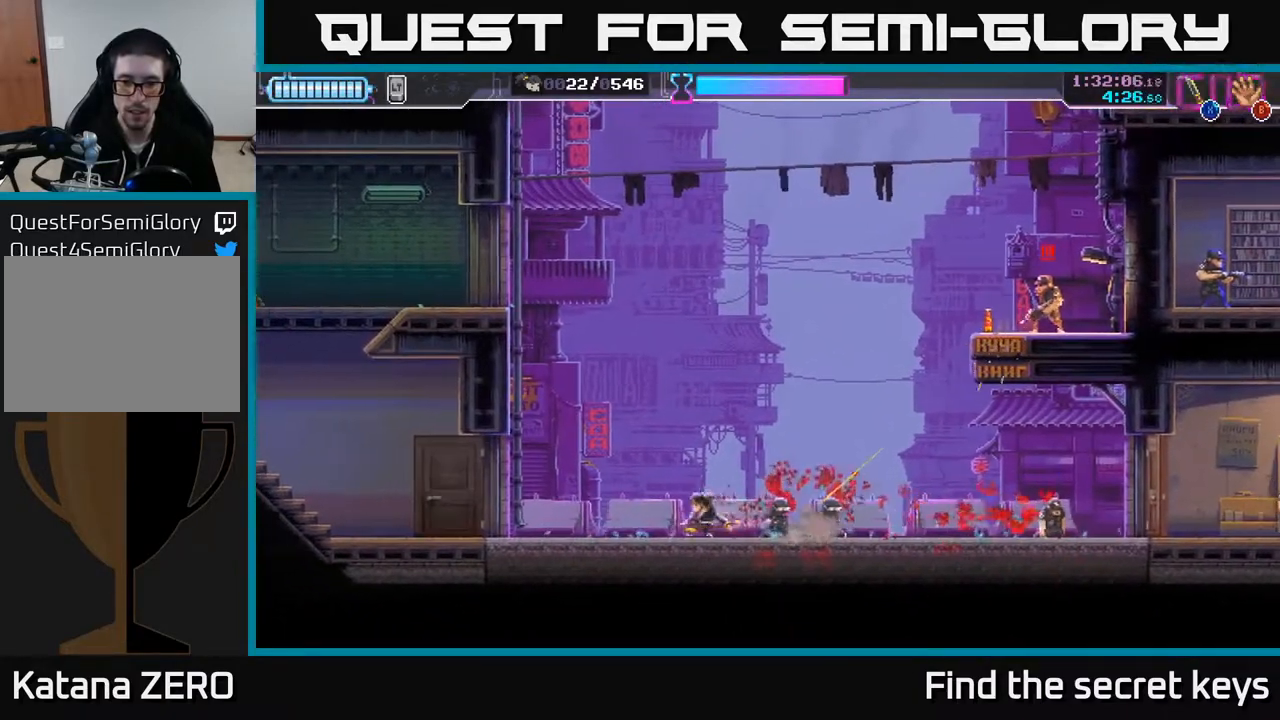
{"buttons": [], "left_stick": "up-right", "right_stick": "center", "events": [[33, "X", "down"], [117, "X", "up"], [200, "left_stick", "center"], [350, "left_stick", "up-right"], [383, "X", "down"], [450, "X", "up"]]}
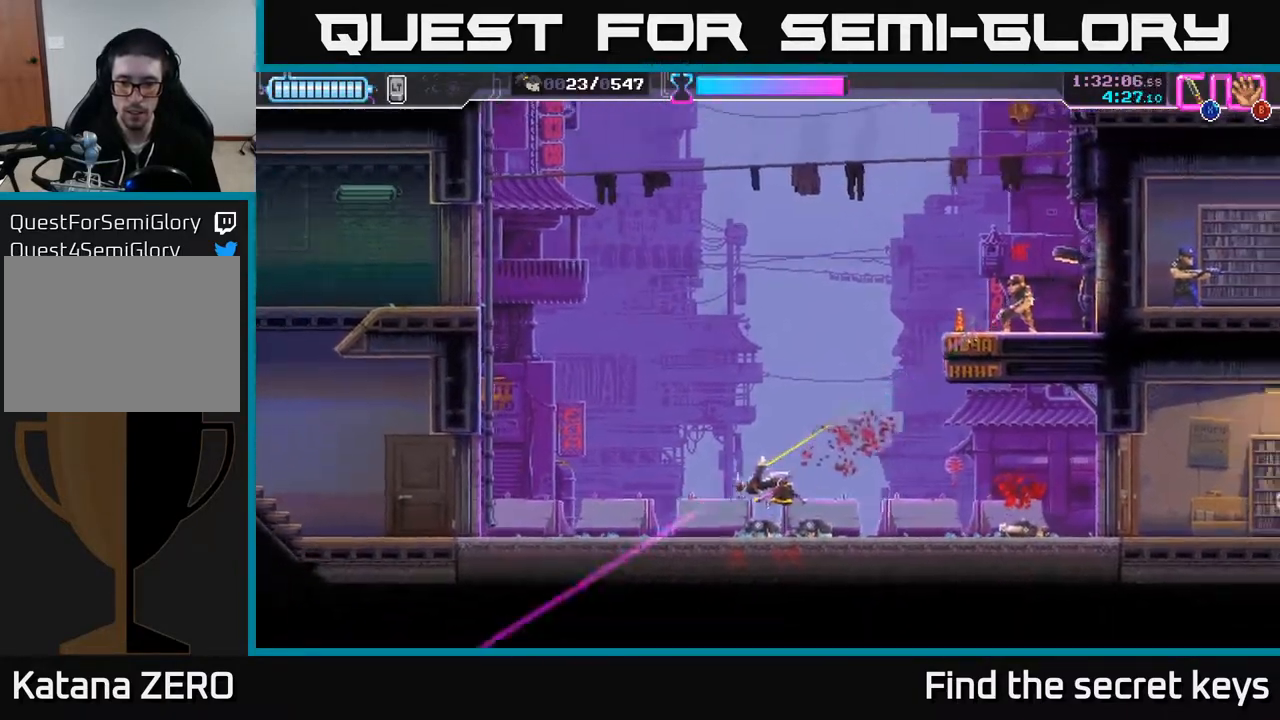
{"buttons": [], "left_stick": "center", "right_stick": "center", "events": [[167, "left_stick", "center"], [250, "A", "down"], [367, "A", "up"], [417, "A", "down"], [500, "A", "up"]]}
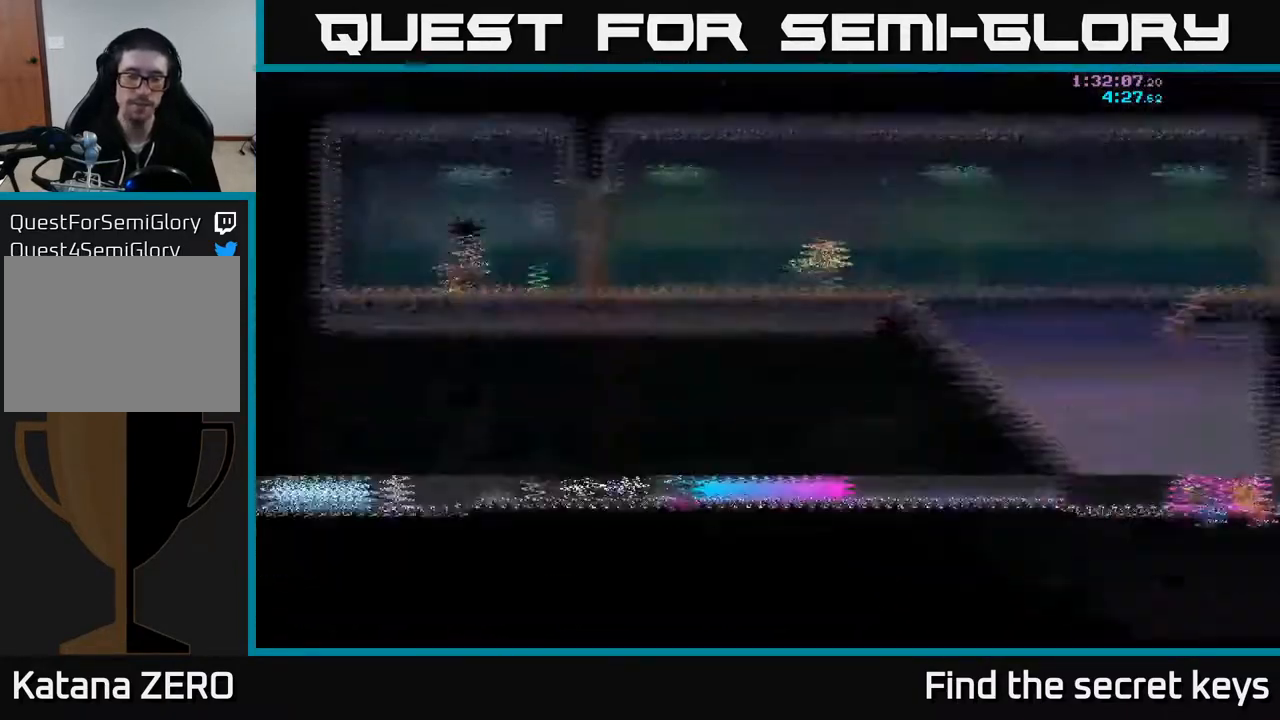
{"buttons": ["B"], "left_stick": "right", "right_stick": "center", "events": [[233, "left_stick", "right"], [483, "B", "down"]]}
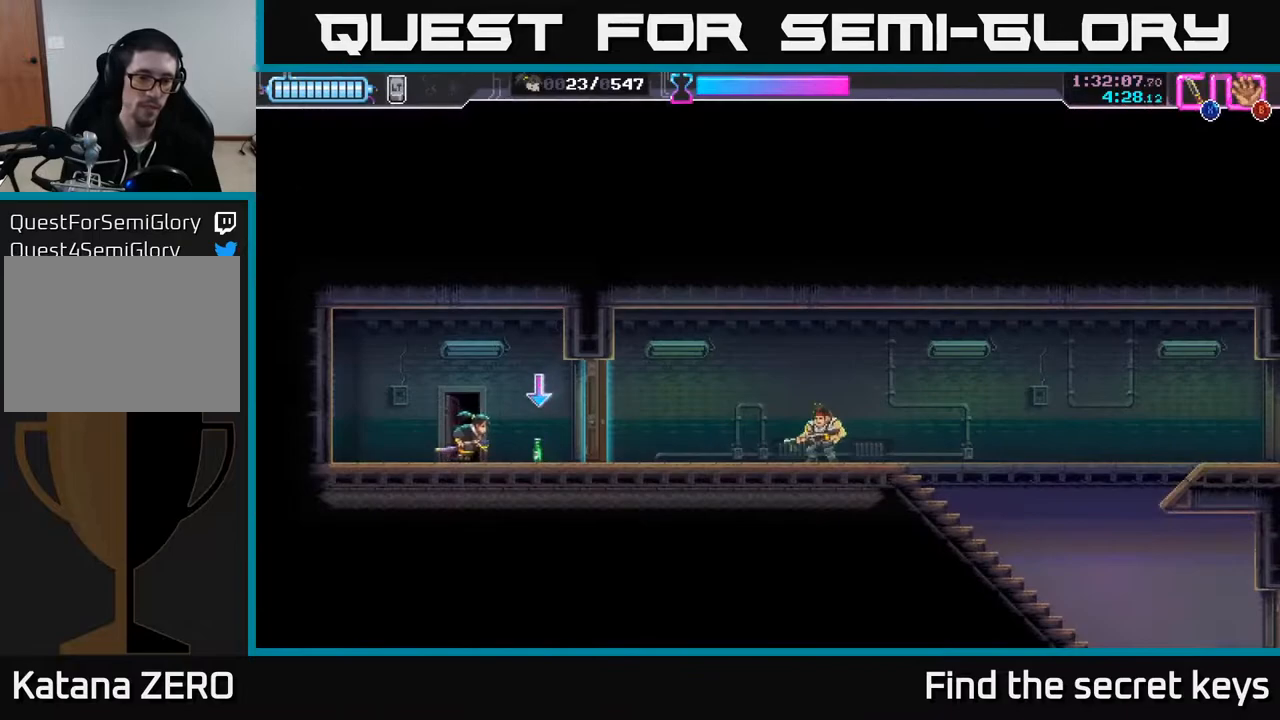
{"buttons": [], "left_stick": "right", "right_stick": "center", "events": [[33, "B", "up"], [150, "X", "down"], [200, "X", "up"]]}
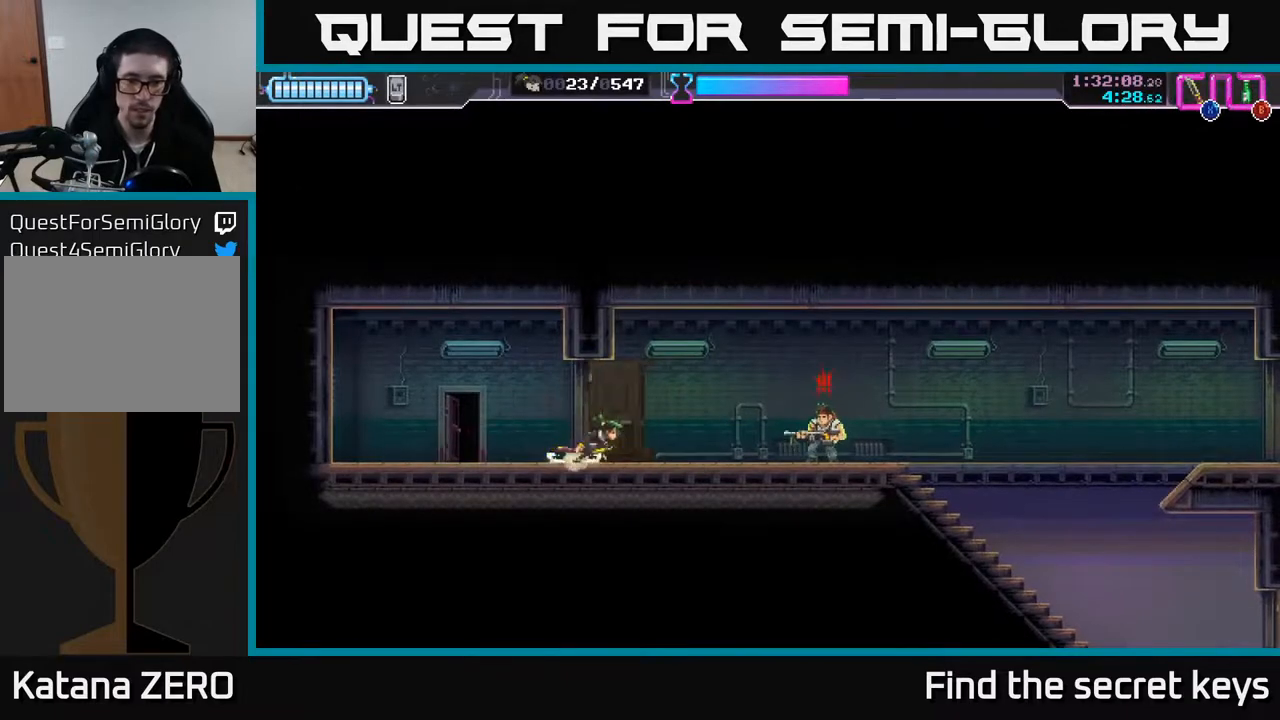
{"buttons": [], "left_stick": "right", "right_stick": "center", "events": [[17, "R2", "down"], [100, "R2", "up"], [283, "X", "down"], [300, "left_stick", "center"], [350, "X", "up"], [417, "left_stick", "right"]]}
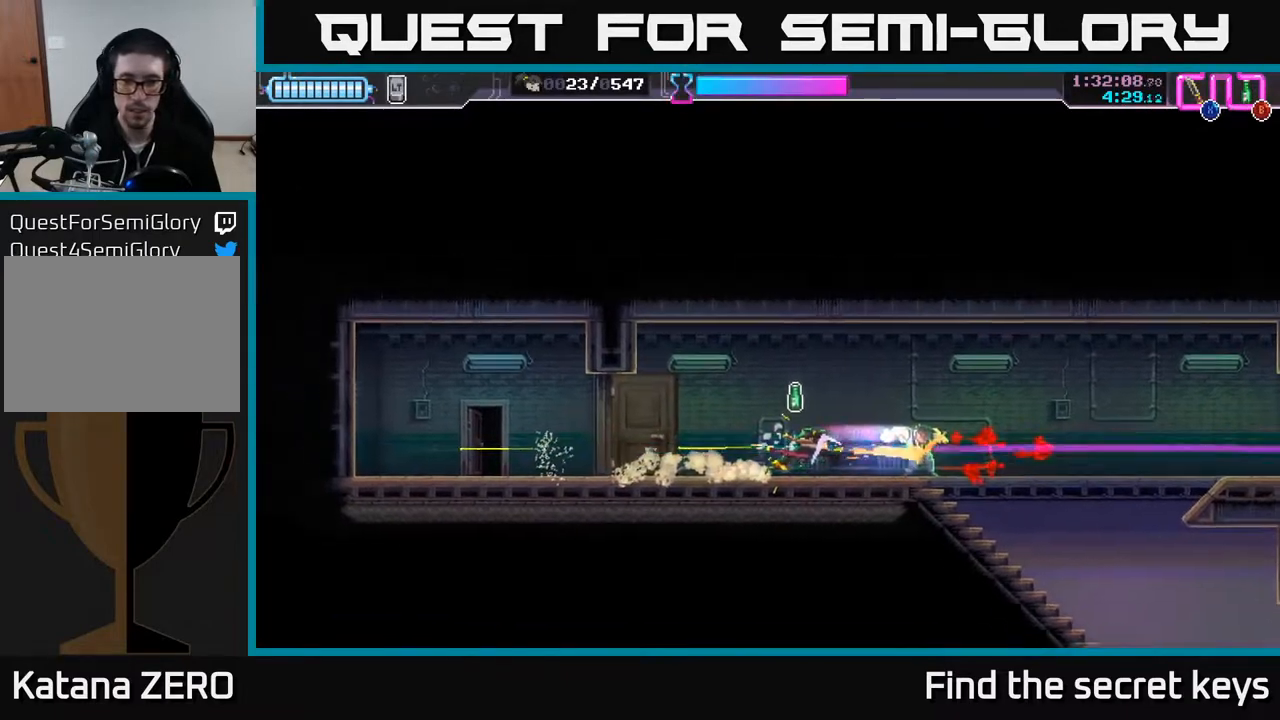
{"buttons": [], "left_stick": "right", "right_stick": "center", "events": []}
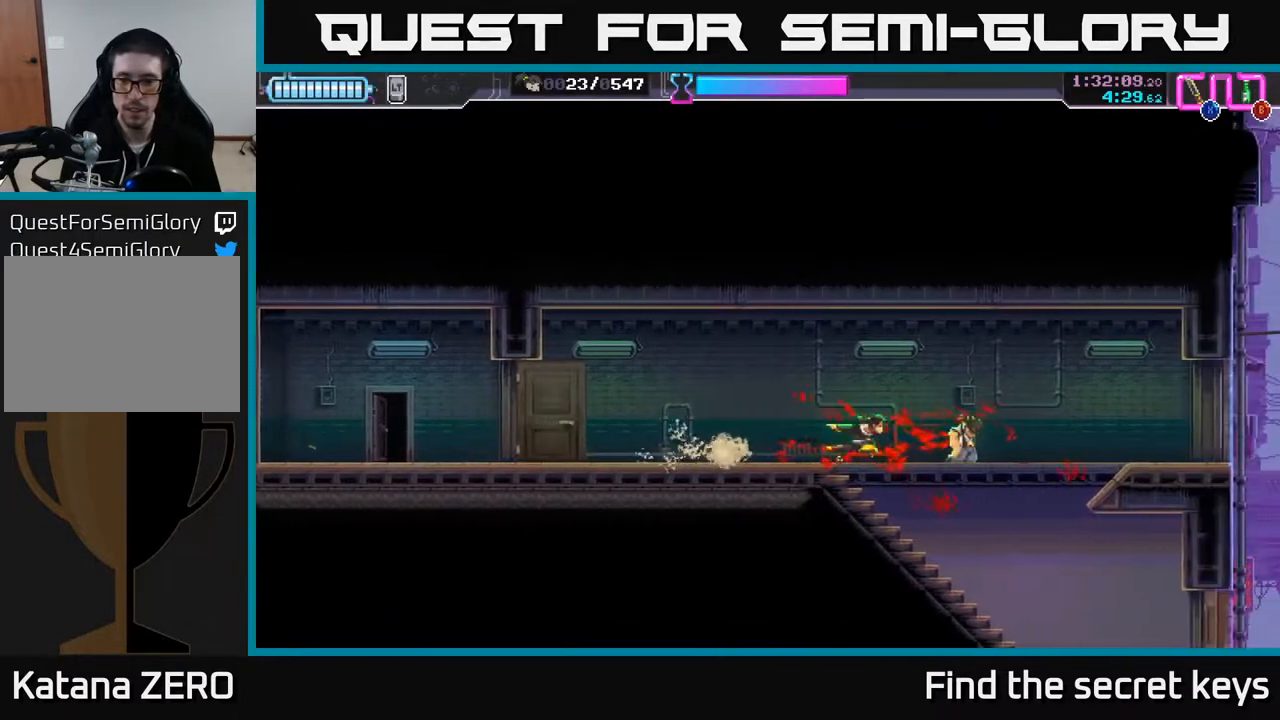
{"buttons": [], "left_stick": "right", "right_stick": "center", "events": []}
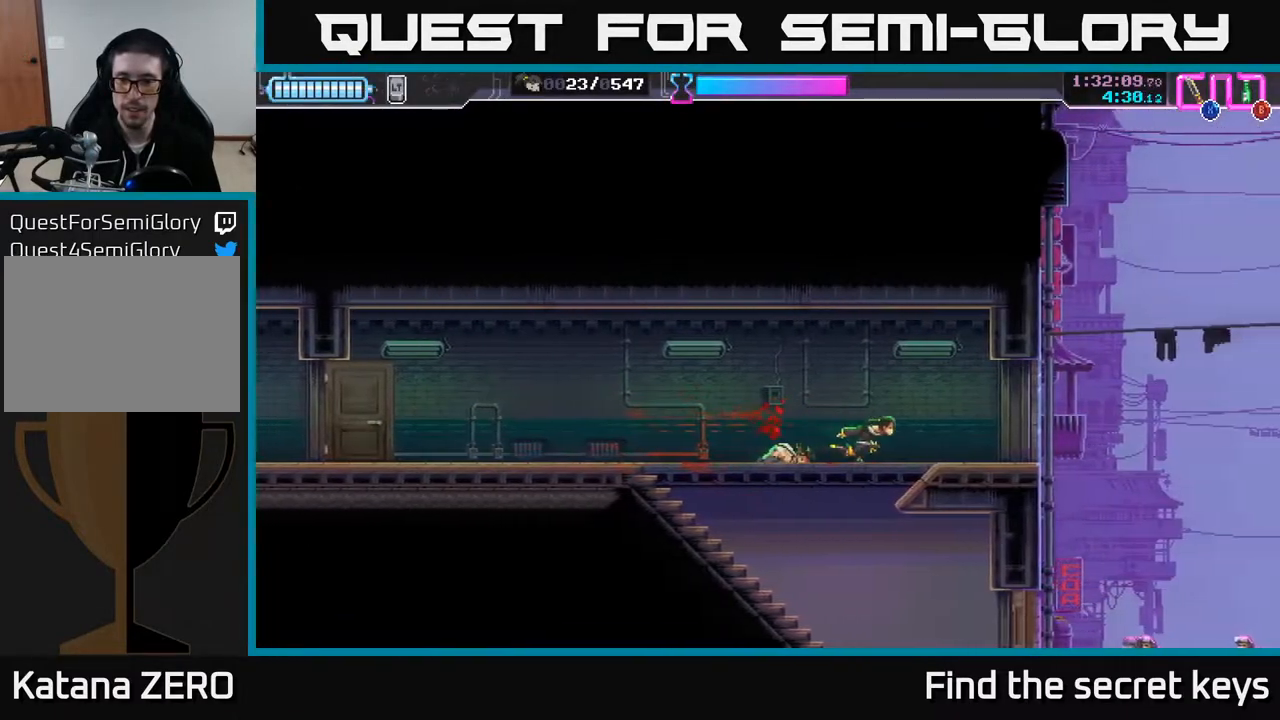
{"buttons": [], "left_stick": "right", "right_stick": "center", "events": [[233, "X", "down"], [283, "X", "up"], [317, "B", "down"], [383, "B", "up"]]}
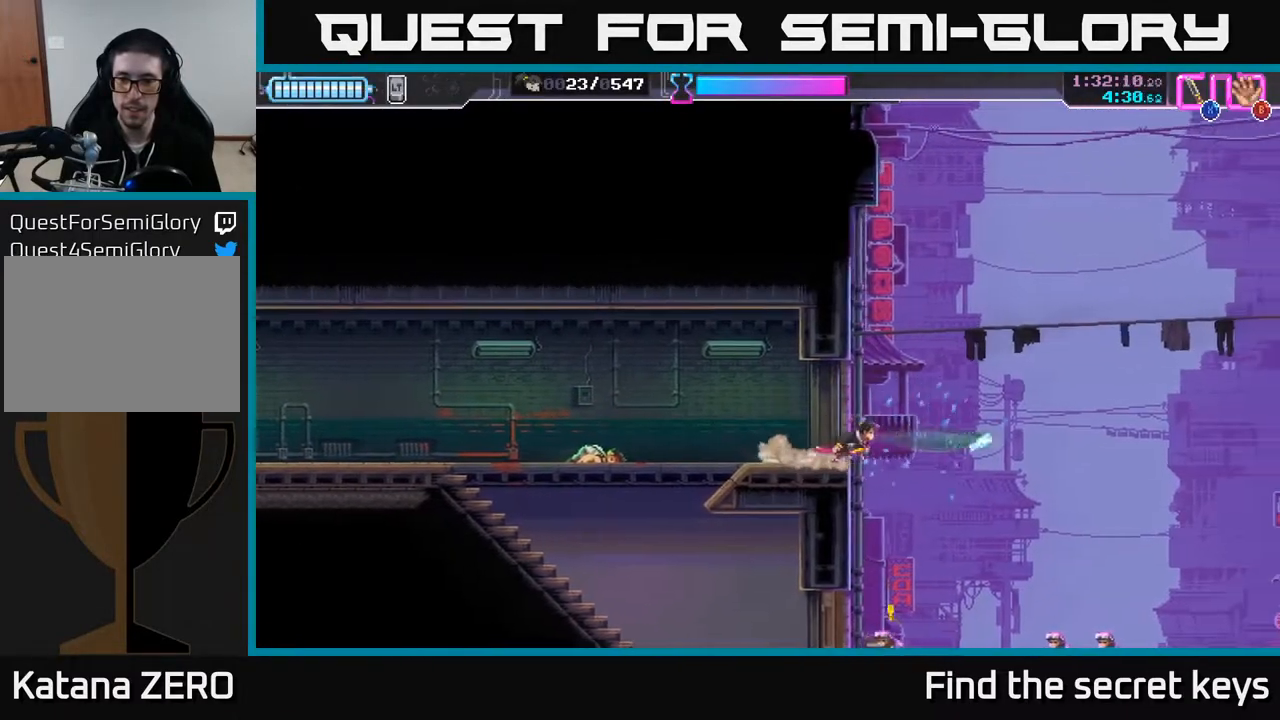
{"buttons": ["X"], "left_stick": "down", "right_stick": "center", "events": [[333, "left_stick", "down"], [500, "X", "down"]]}
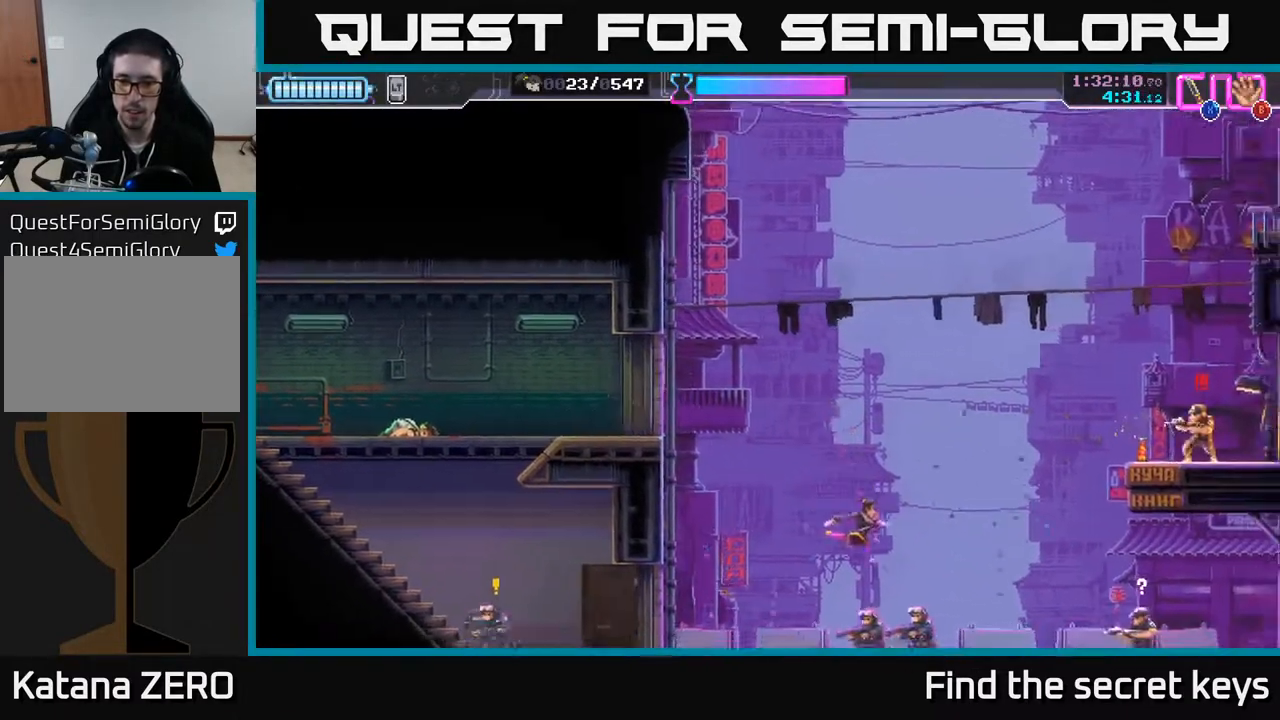
{"buttons": [], "left_stick": "right", "right_stick": "center", "events": [[100, "X", "up"], [233, "left_stick", "center"], [383, "left_stick", "right"]]}
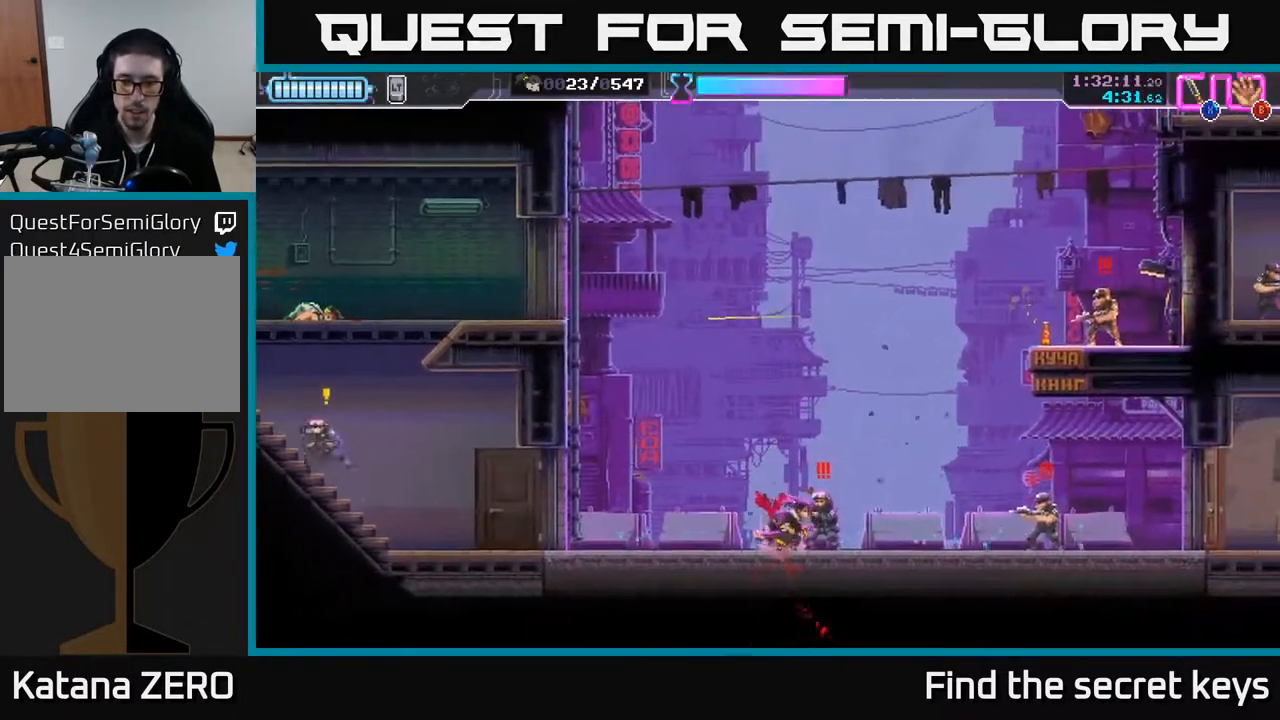
{"buttons": ["R2"], "left_stick": "right", "right_stick": "center", "events": [[150, "X", "down"], [200, "X", "up"], [483, "R2", "down"]]}
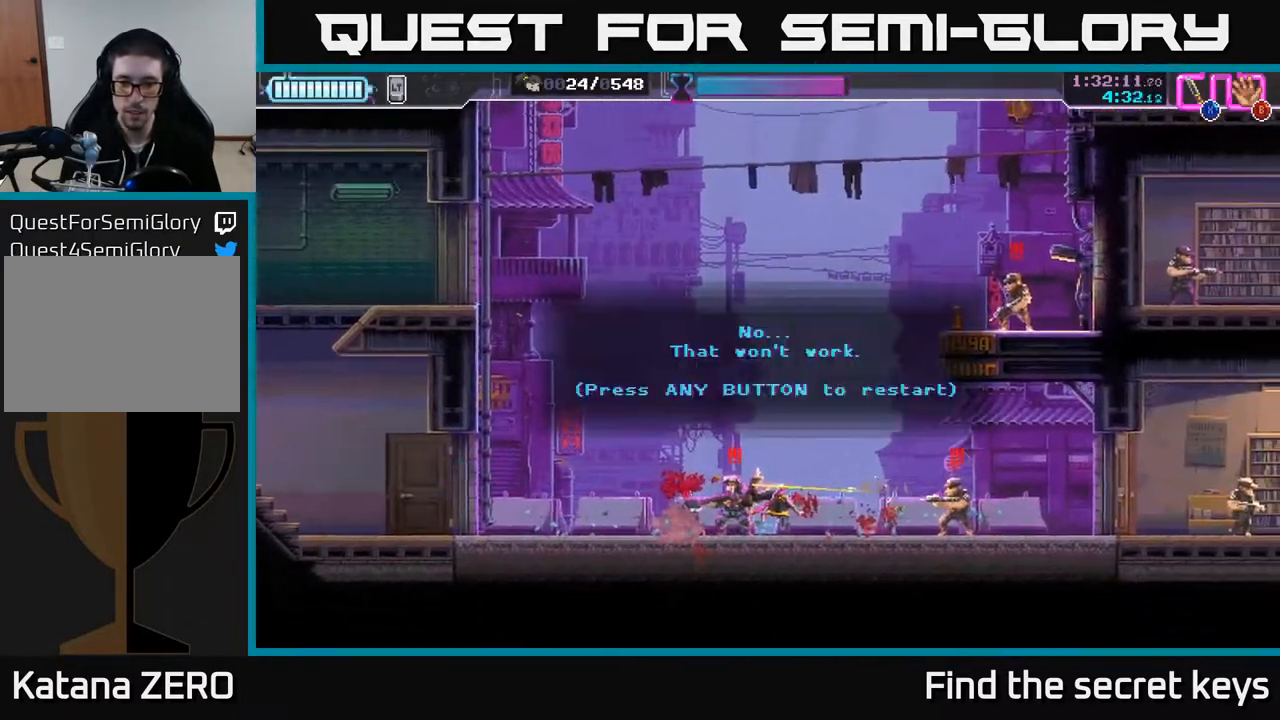
{"buttons": [], "left_stick": "right", "right_stick": "center", "events": [[100, "R2", "up"], [183, "left_stick", "center"], [250, "A", "down"], [400, "A", "up"], [433, "left_stick", "right"]]}
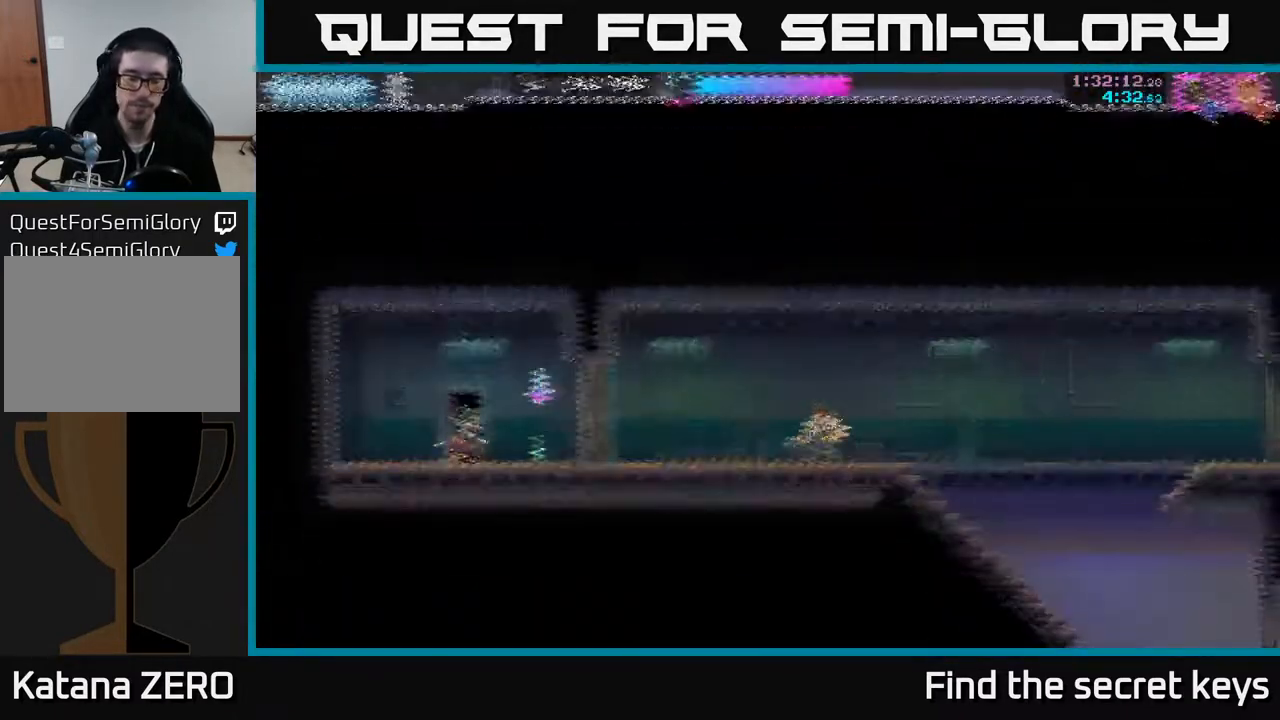
{"buttons": [], "left_stick": "right", "right_stick": "center", "events": [[300, "B", "down"], [417, "B", "up"]]}
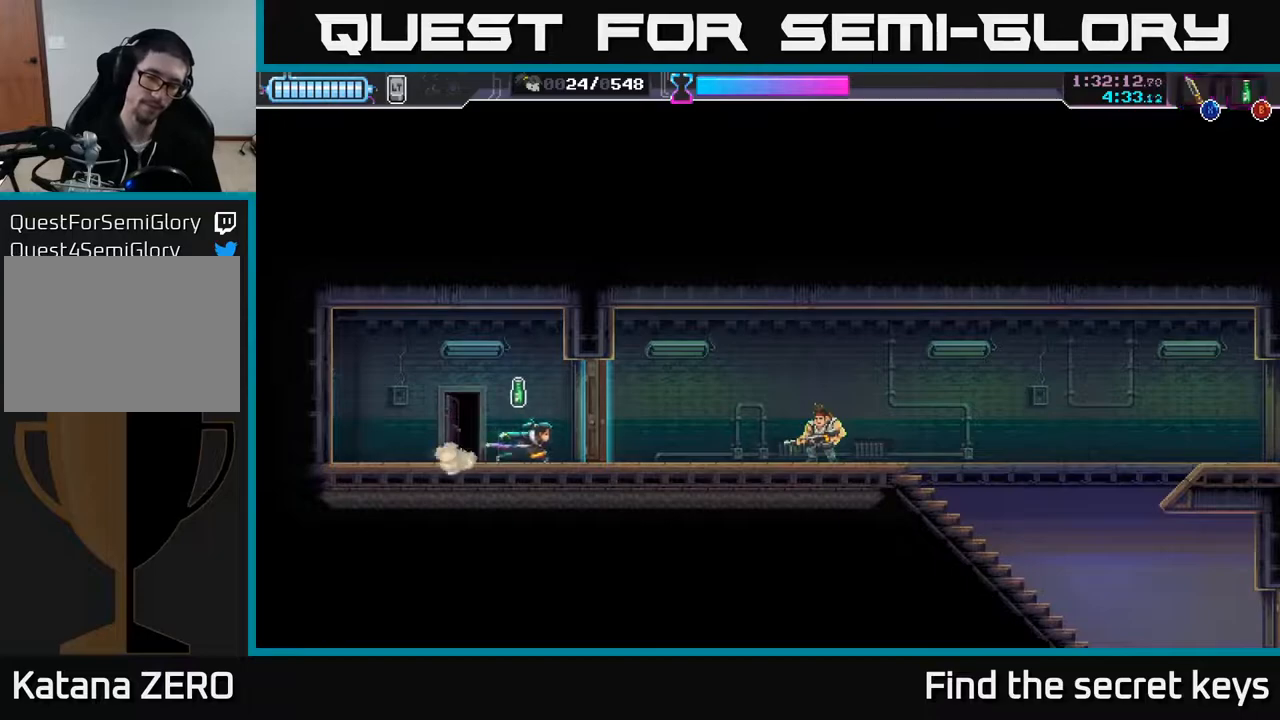
{"buttons": [], "left_stick": "right", "right_stick": "center", "events": [[150, "X", "down"], [250, "X", "up"]]}
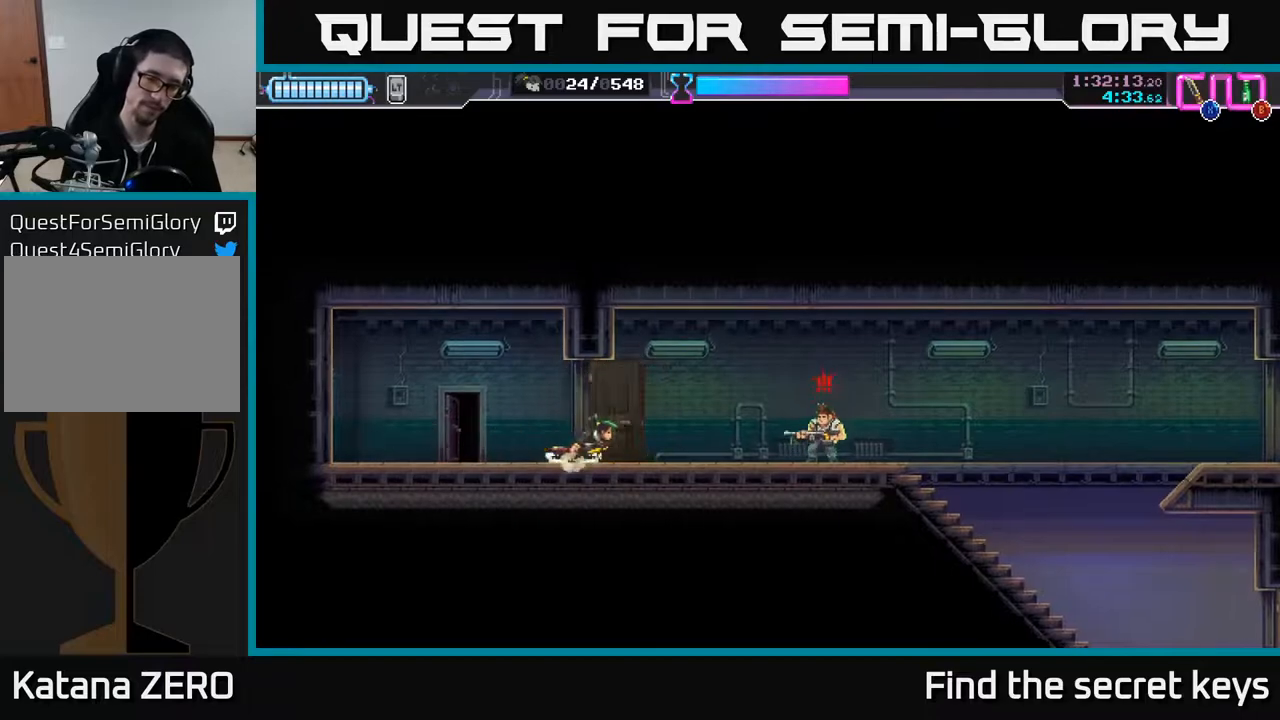
{"buttons": [], "left_stick": "right", "right_stick": "center", "events": [[50, "R2", "down"], [183, "R2", "up"], [267, "X", "down"], [333, "X", "up"]]}
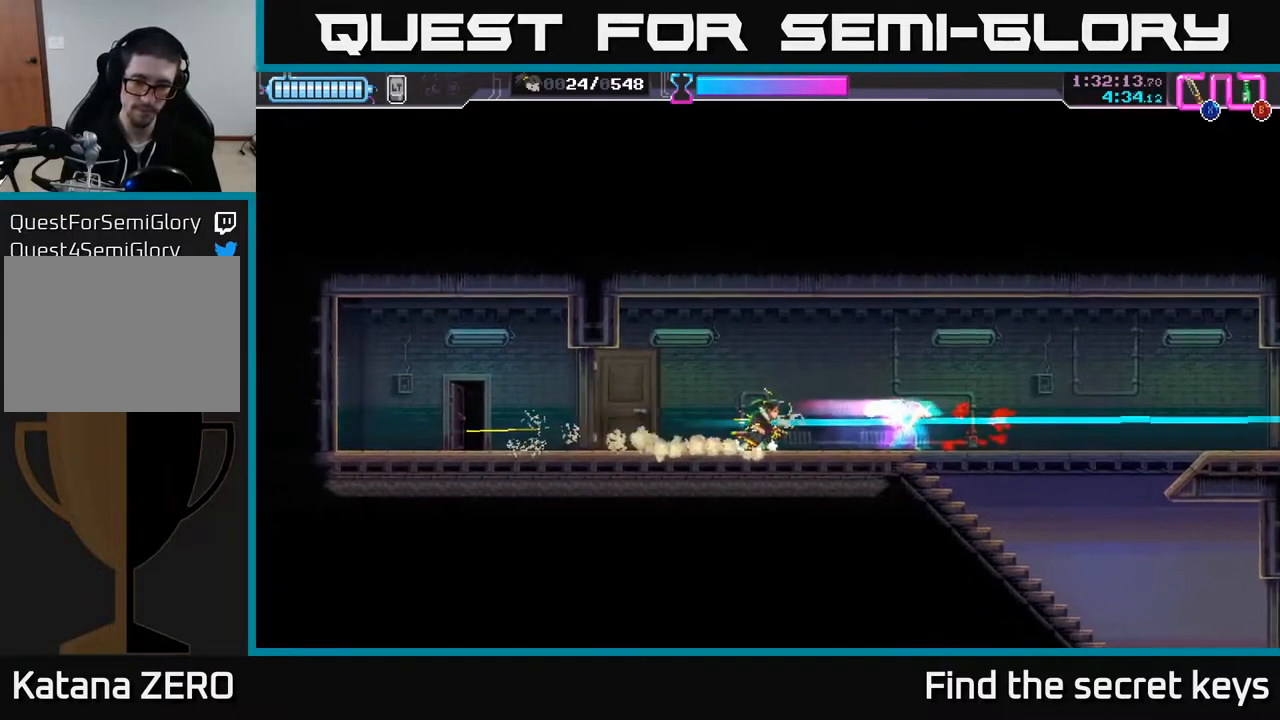
{"buttons": [], "left_stick": "right", "right_stick": "center", "events": []}
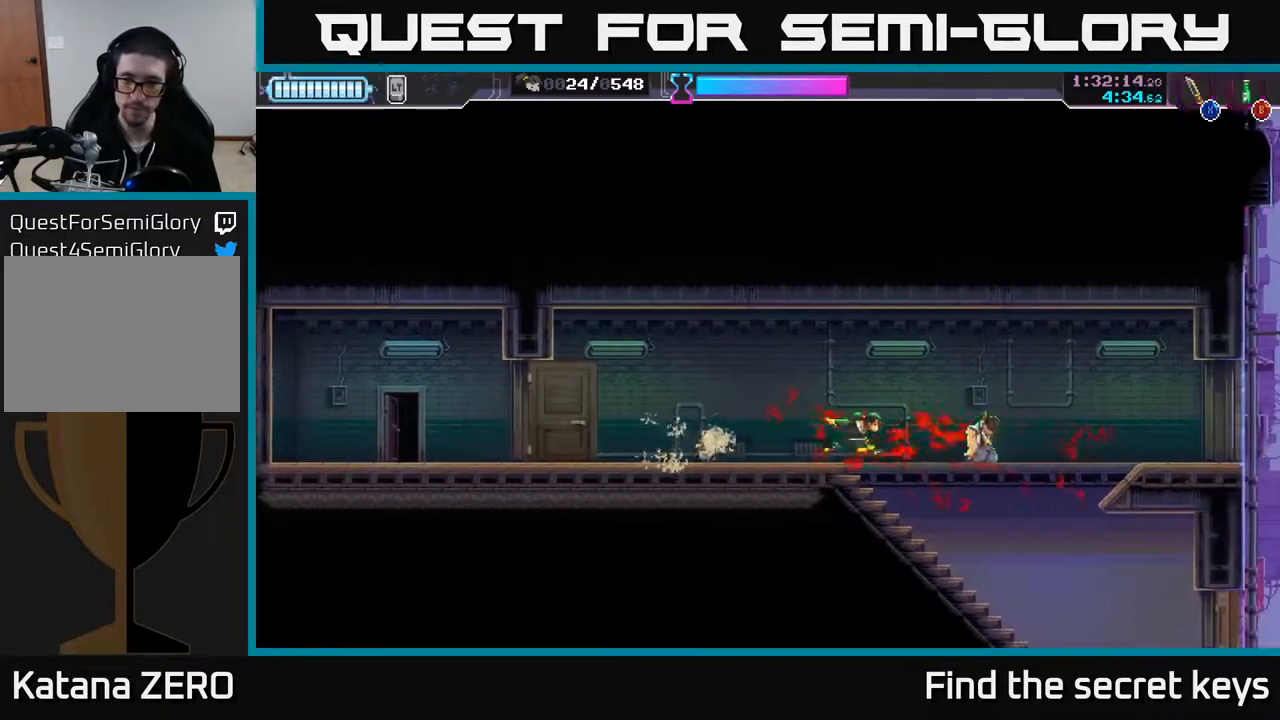
{"buttons": [], "left_stick": "right", "right_stick": "center", "events": []}
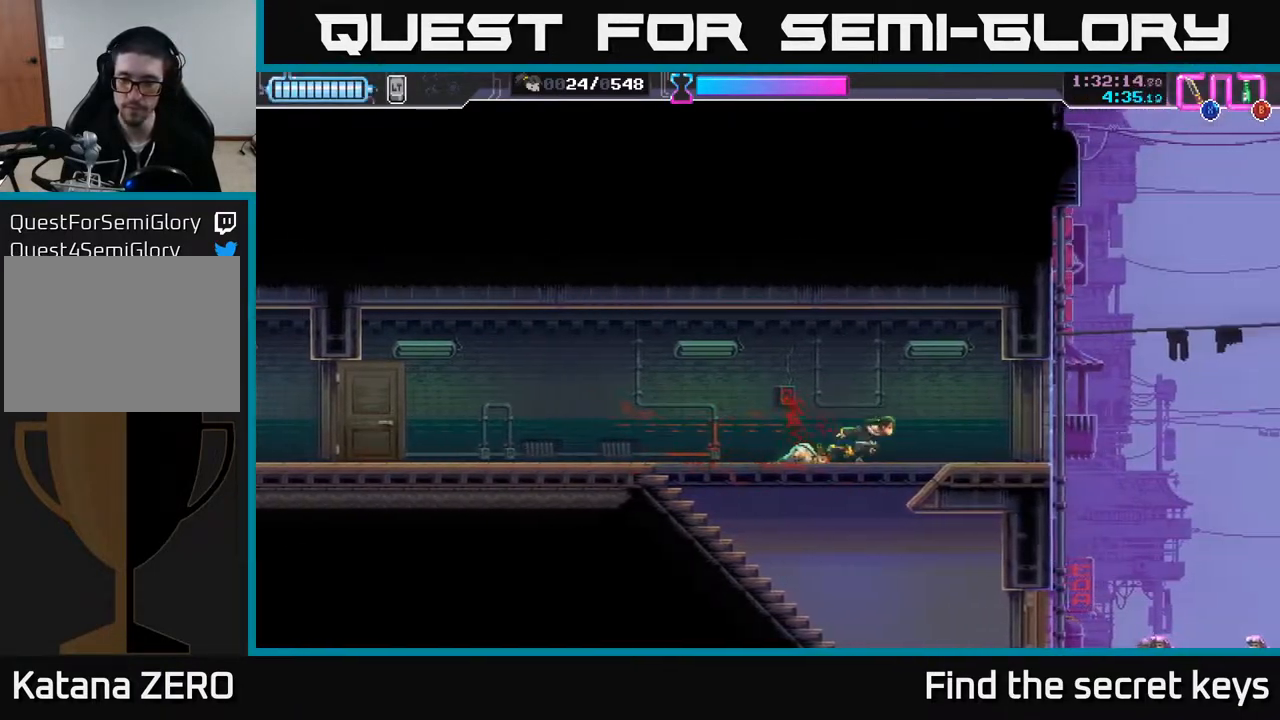
{"buttons": [], "left_stick": "down-right", "right_stick": "center", "events": [[400, "X", "down"], [483, "X", "up"], [483, "left_stick", "down-right"]]}
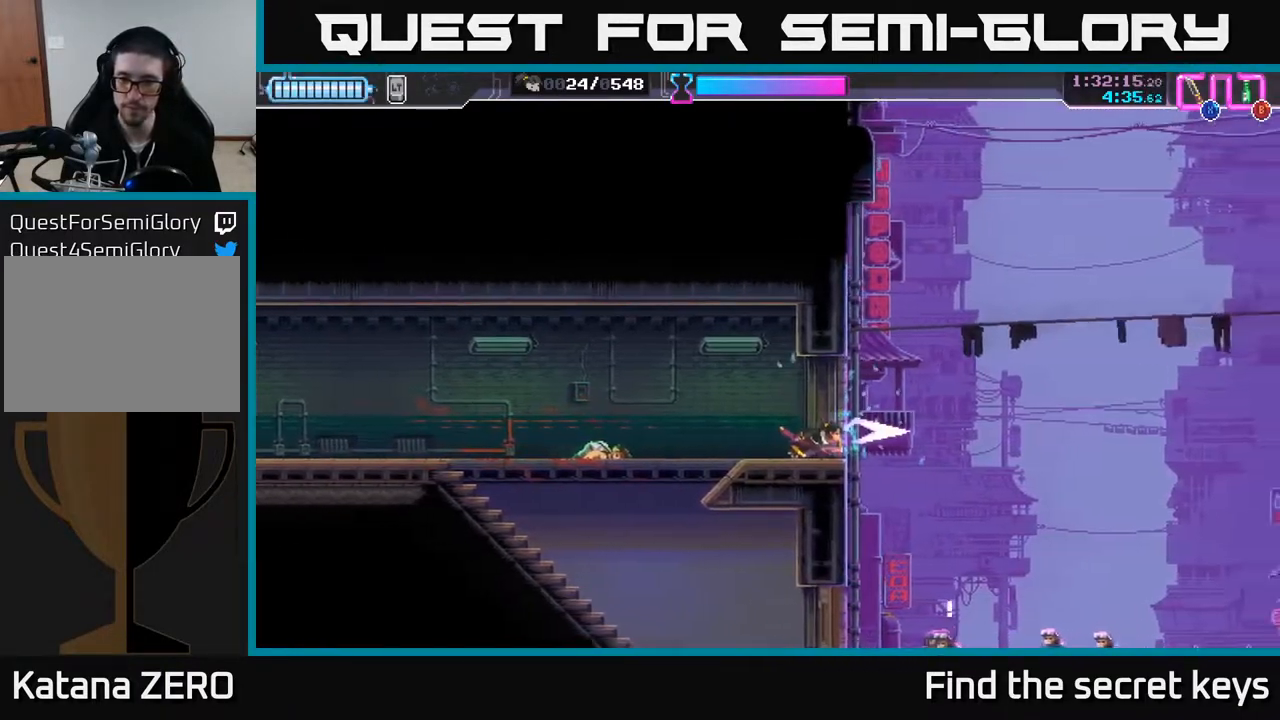
{"buttons": [], "left_stick": "down-right", "right_stick": "center", "events": [[33, "B", "down"], [100, "B", "up"], [217, "left_stick", "right"], [417, "left_stick", "down-right"]]}
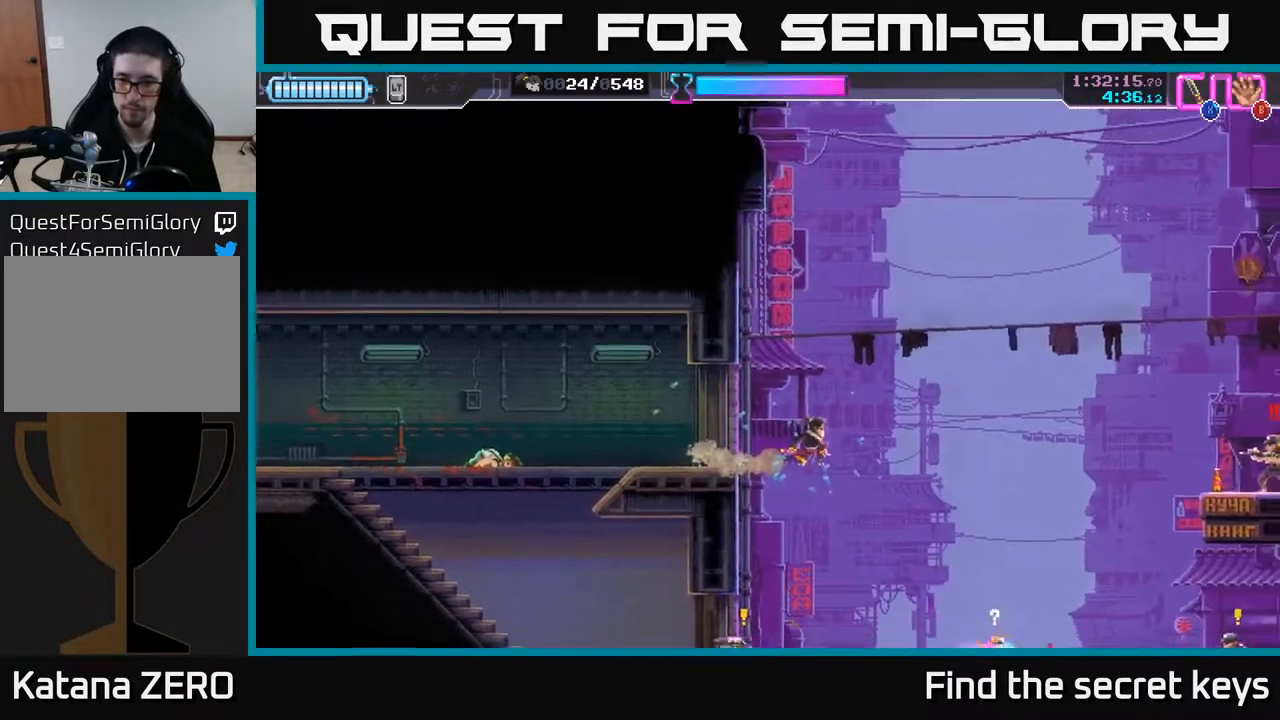
{"buttons": ["X"], "left_stick": "center", "right_stick": "center", "events": [[17, "left_stick", "down"], [233, "left_stick", "down-right"], [250, "X", "down"], [367, "X", "up"], [483, "X", "down"], [500, "left_stick", "center"]]}
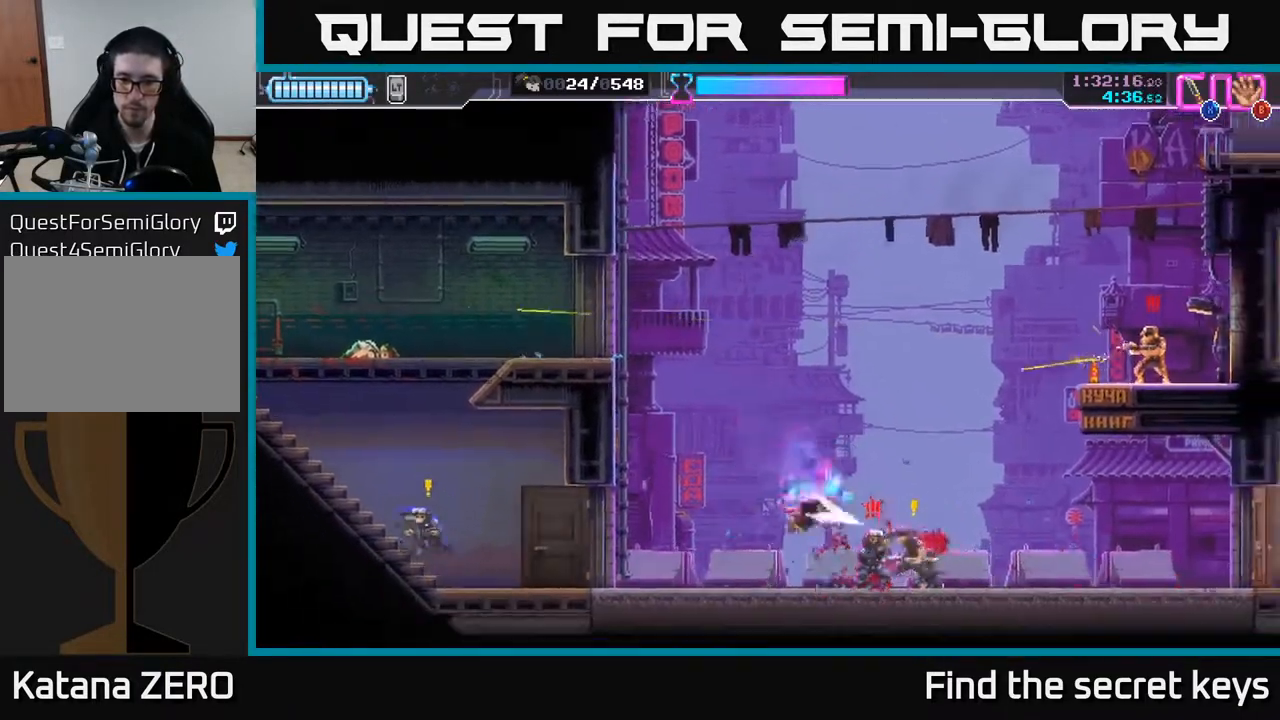
{"buttons": [], "left_stick": "right", "right_stick": "center", "events": [[67, "X", "up"], [133, "left_stick", "right"], [300, "X", "down"], [350, "X", "up"]]}
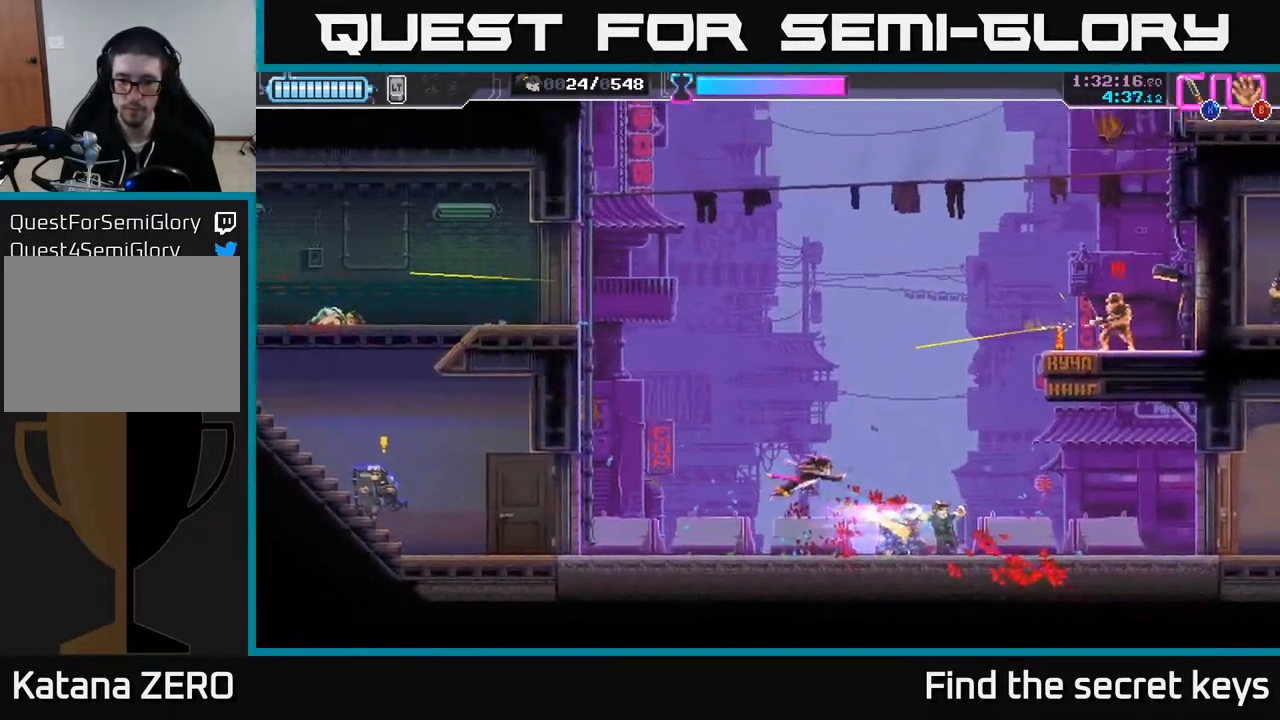
{"buttons": [], "left_stick": "left", "right_stick": "center", "events": [[150, "left_stick", "left"]]}
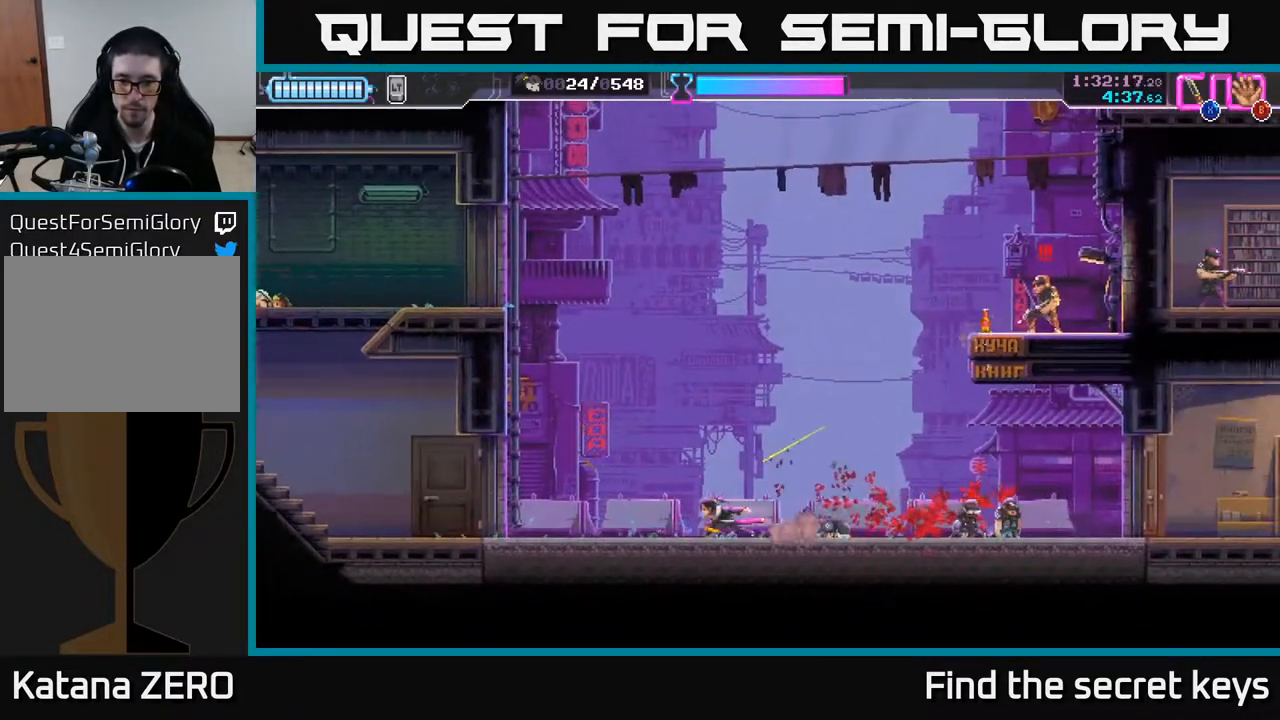
{"buttons": ["A"], "left_stick": "center", "right_stick": "center", "events": [[250, "left_stick", "center"], [400, "A", "down"]]}
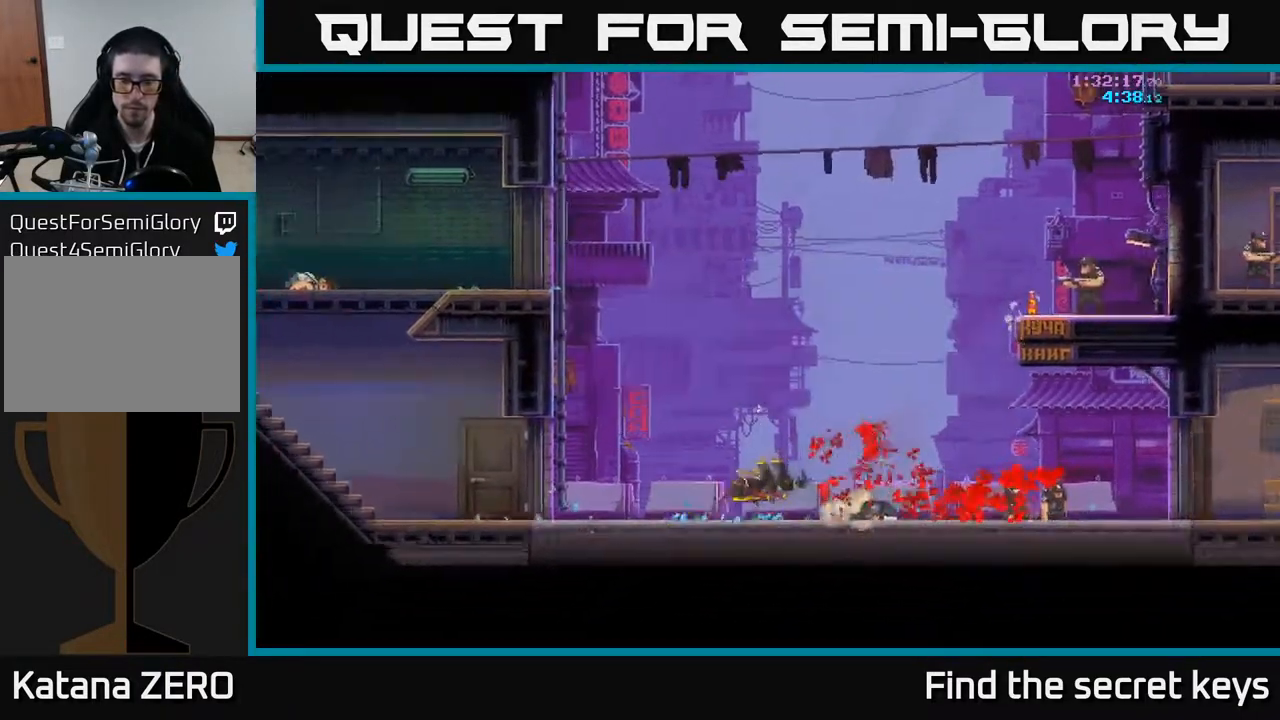
{"buttons": [], "left_stick": "right", "right_stick": "center", "events": [[17, "A", "up"], [67, "A", "down"], [183, "A", "up"], [267, "left_stick", "right"]]}
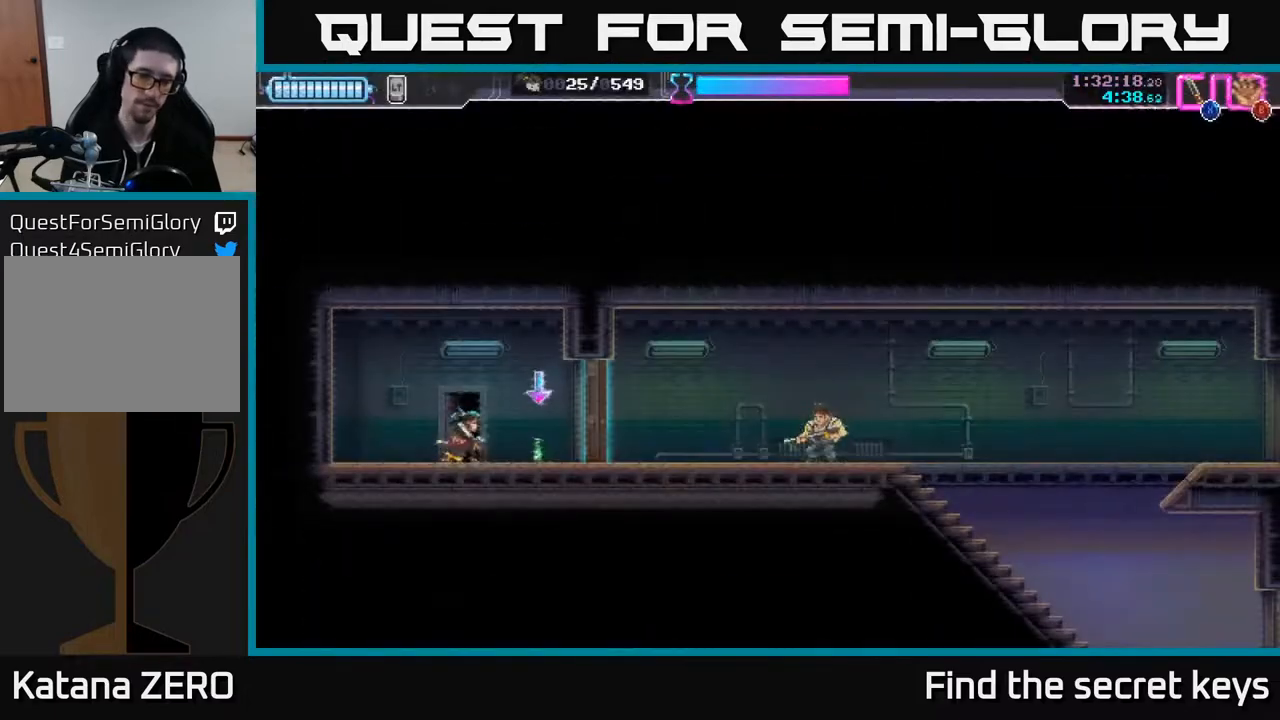
{"buttons": [], "left_stick": "right", "right_stick": "center", "events": [[117, "B", "down"], [200, "B", "up"], [317, "X", "down"], [383, "X", "up"]]}
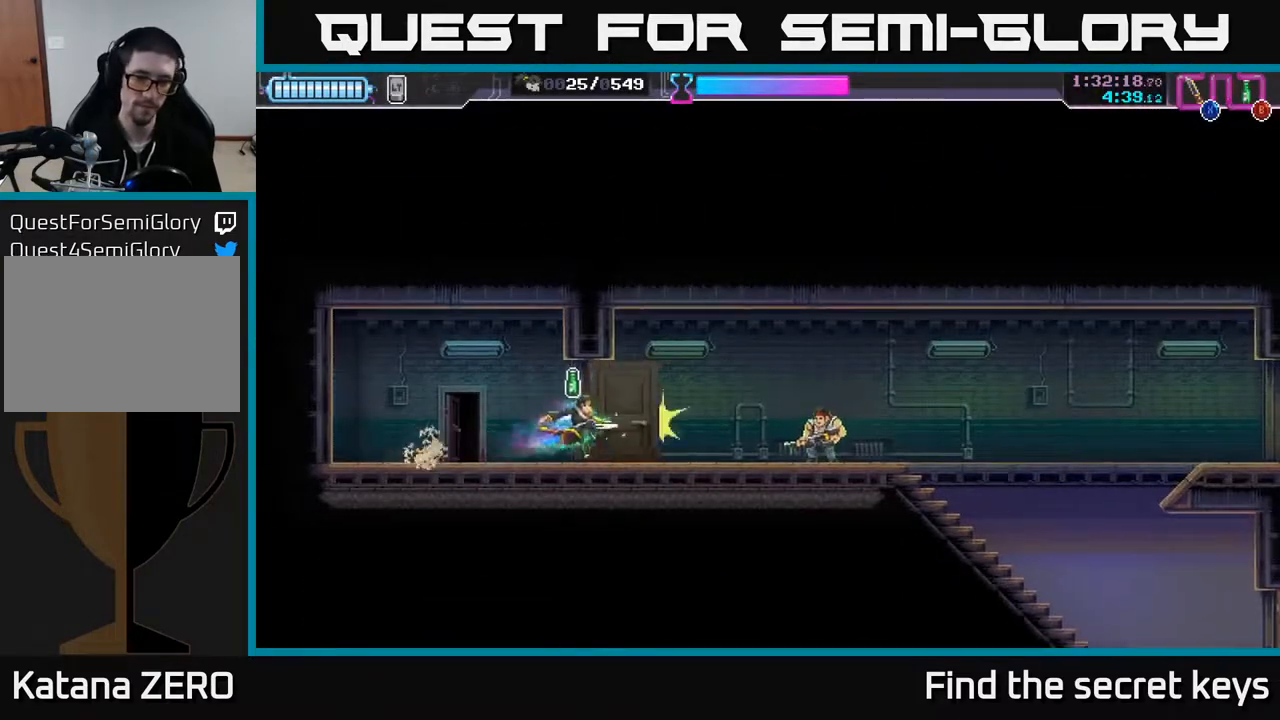
{"buttons": [], "left_stick": "center", "right_stick": "center", "events": [[200, "R2", "down"], [333, "R2", "up"], [450, "X", "down"], [450, "left_stick", "center"], [500, "X", "up"]]}